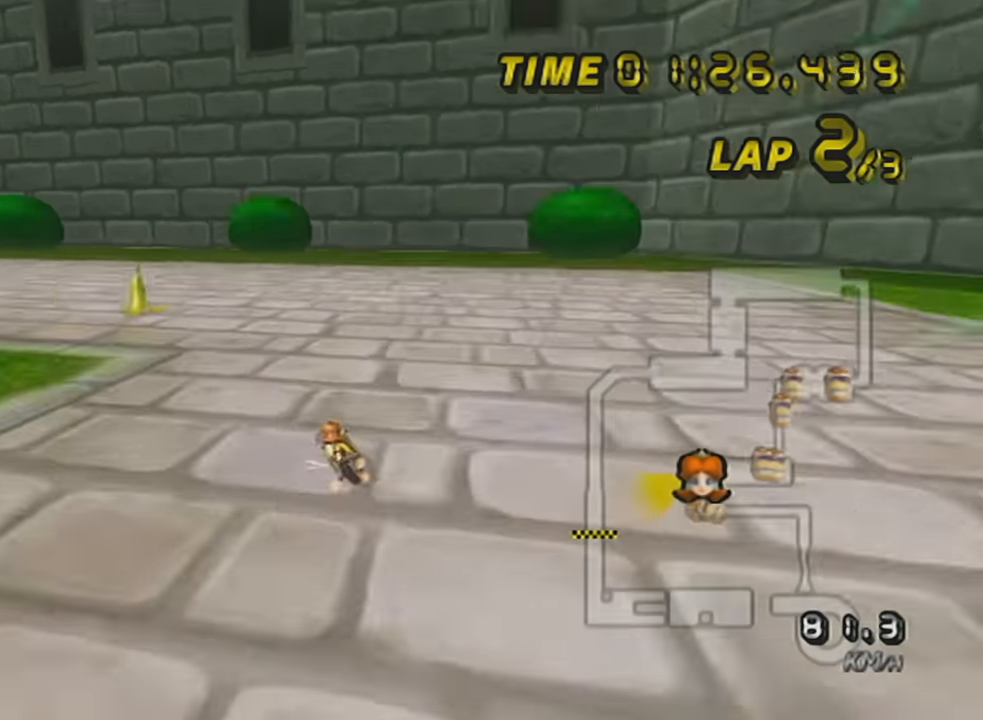
Gameplay with a controller (Nintendo layout); each line is a JSON object with the inputs held at the frame after it. "events" lists button and stick changes between this image and that frame as [ms after this image, input, new state], when the widget could be followed in between. Not read: L3 R3 right_stick.
{"buttons": ["A", "R1"], "left_stick": "left", "events": [[84, "left_stick", "center"], [151, "left_stick", "left"], [301, "L1", "down"], [451, "L1", "up"]]}
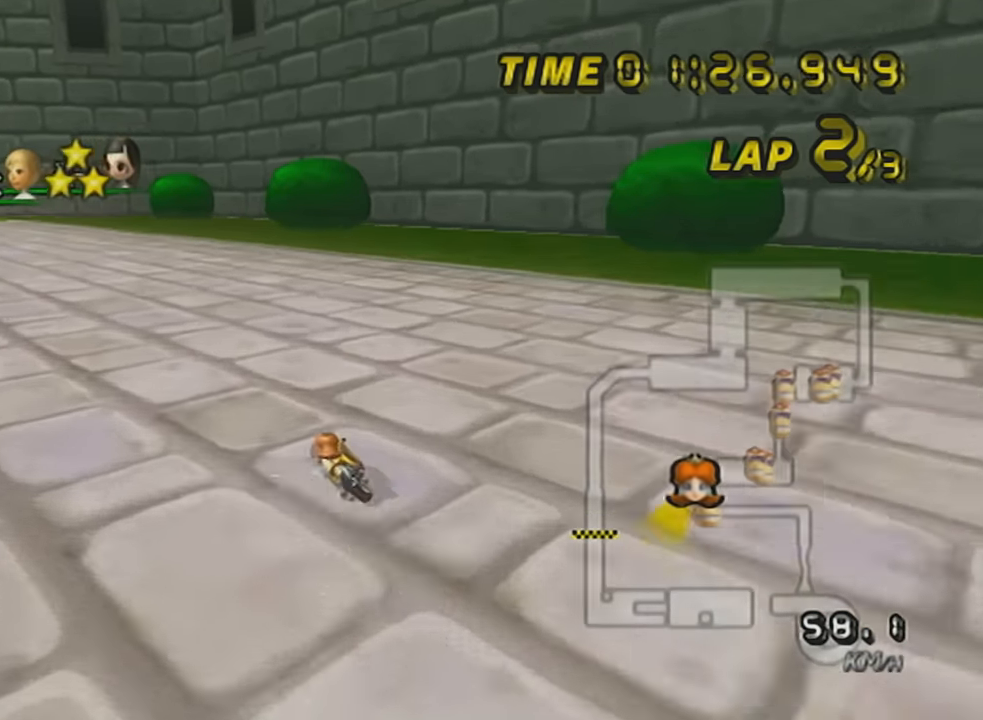
{"buttons": ["A", "R1"], "left_stick": "left", "events": []}
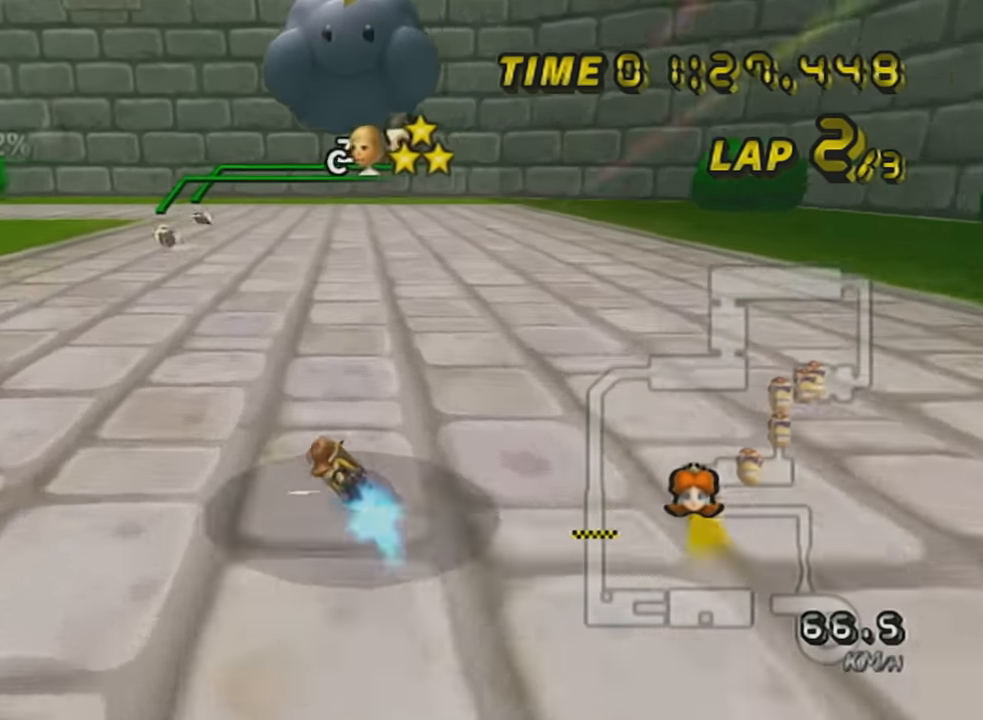
{"buttons": ["A", "R1"], "left_stick": "right", "events": [[301, "left_stick", "right"]]}
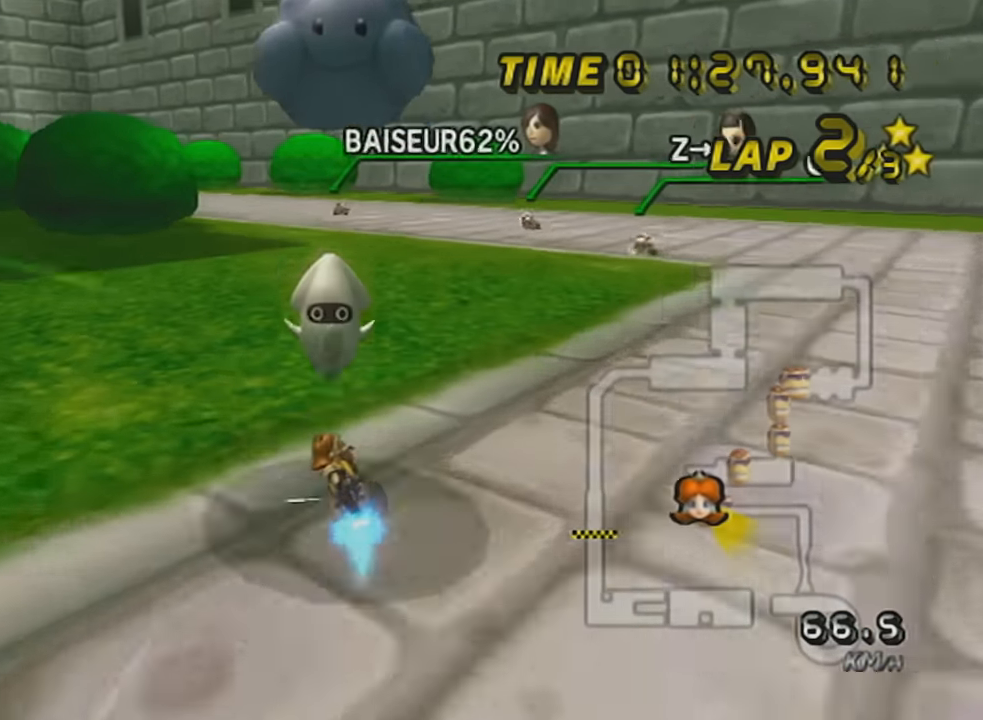
{"buttons": ["A", "R1"], "left_stick": "left", "events": [[450, "left_stick", "left"]]}
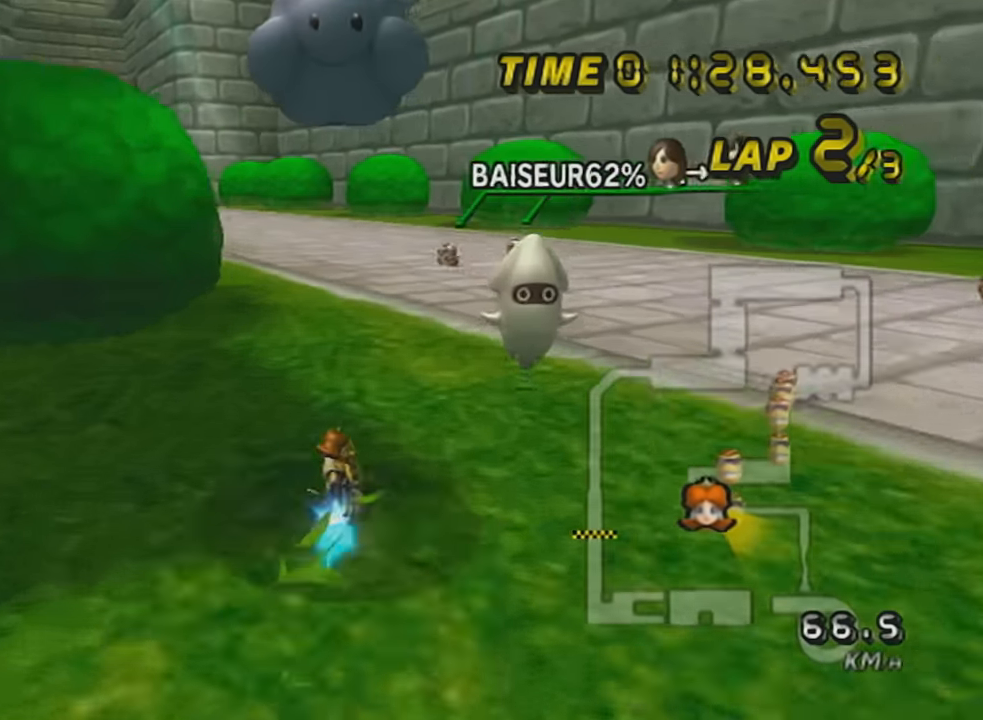
{"buttons": ["A", "R1"], "left_stick": "right", "events": [[234, "left_stick", "right"]]}
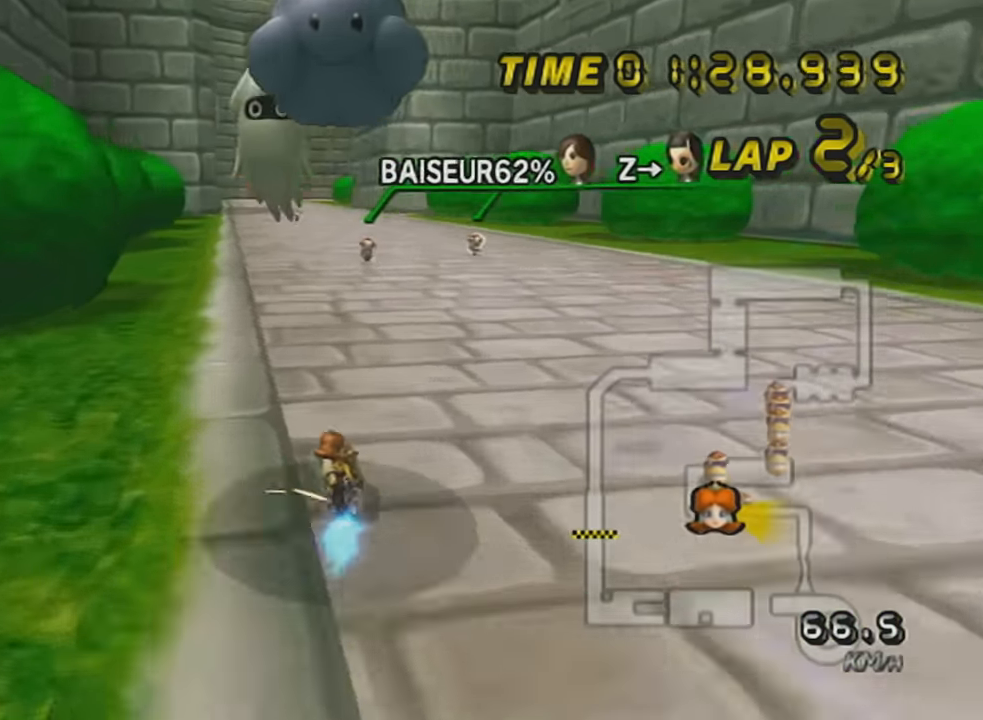
{"buttons": ["A", "R1"], "left_stick": "right", "events": []}
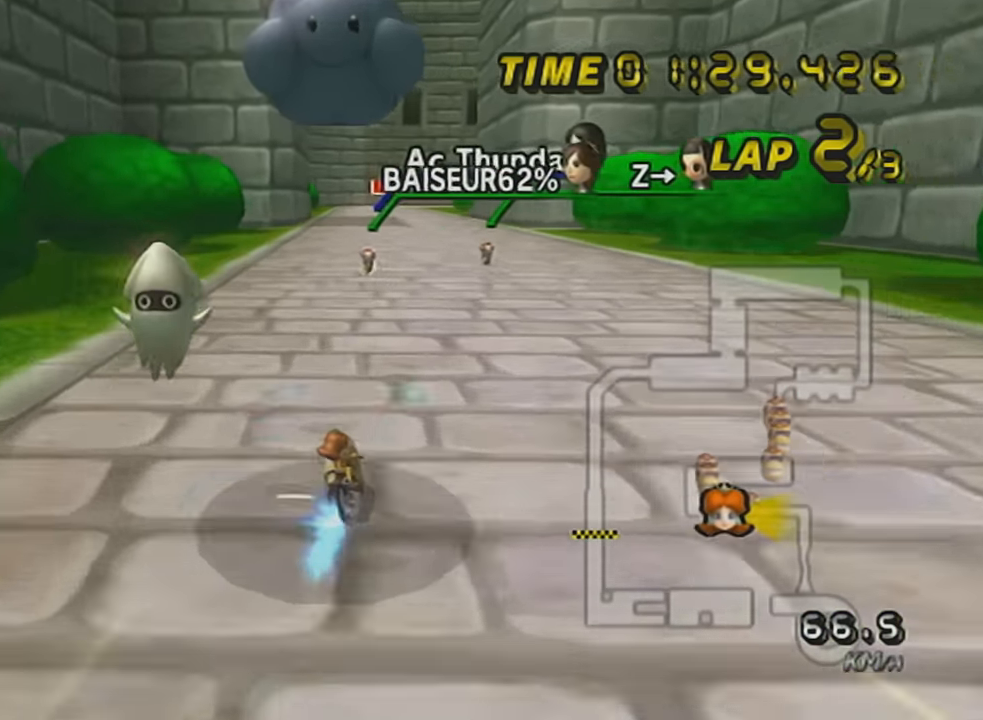
{"buttons": ["A", "R1"], "left_stick": "right", "events": []}
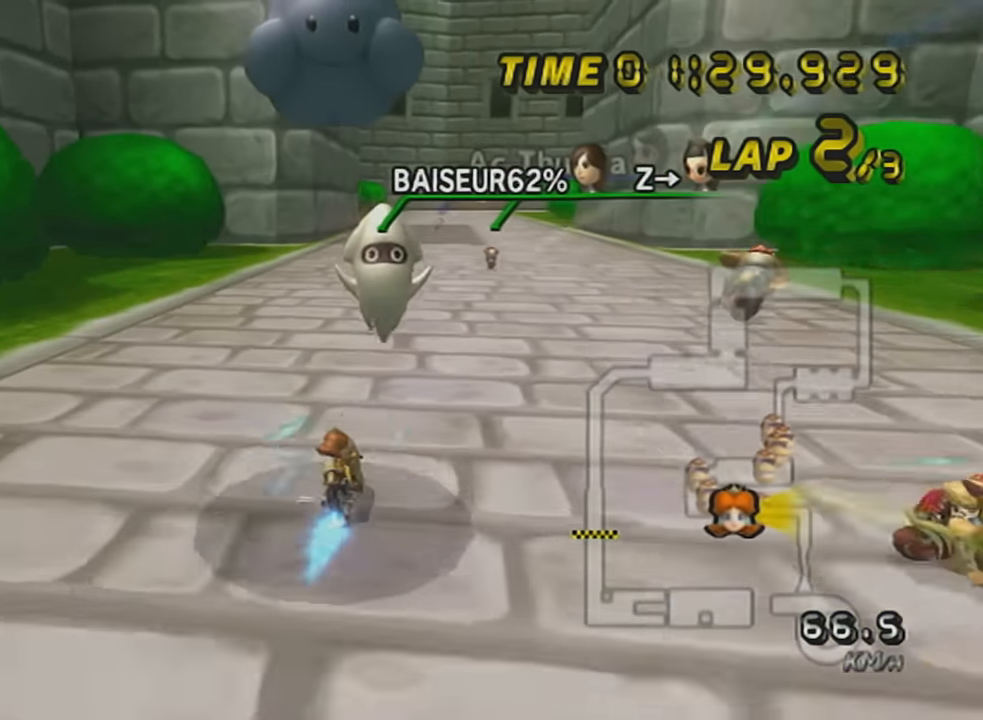
{"buttons": ["A", "X", "DPAD_UP"], "left_stick": "center", "events": [[134, "R1", "up"], [250, "left_stick", "center"], [284, "DPAD_UP", "down"], [384, "DPAD_UP", "up"], [434, "DPAD_UP", "down"], [467, "X", "down"]]}
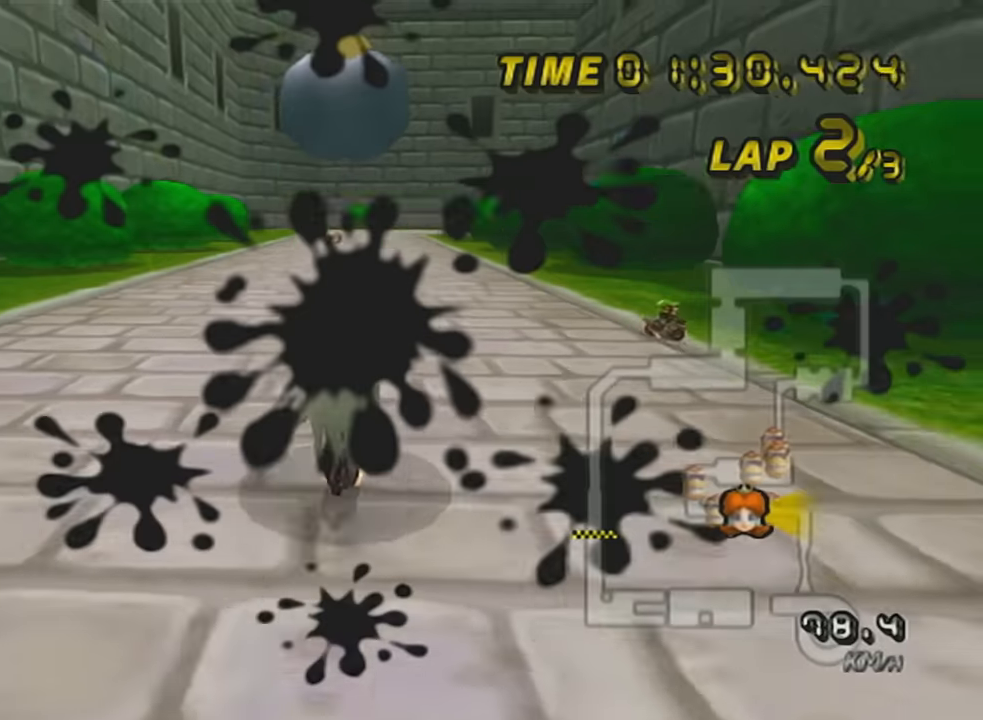
{"buttons": ["A"], "left_stick": "center", "events": [[33, "DPAD_UP", "up"], [66, "left_stick", "left"], [133, "DPAD_UP", "down"], [150, "left_stick", "center"], [250, "DPAD_UP", "up"], [317, "DPAD_UP", "down"], [400, "X", "up"], [433, "DPAD_UP", "up"]]}
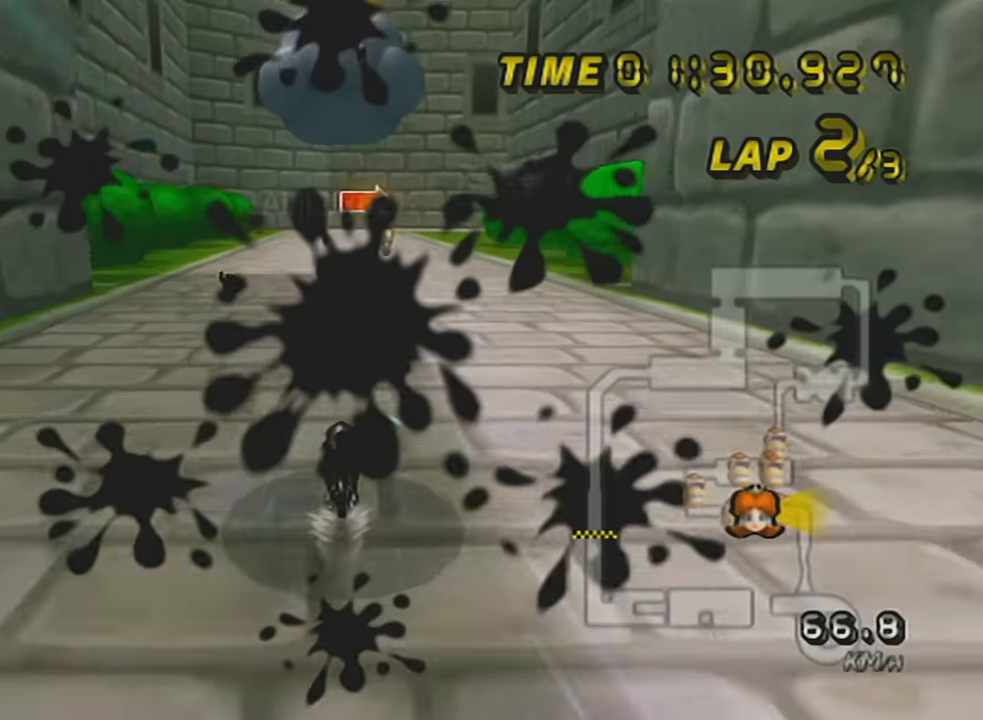
{"buttons": ["A", "DPAD_UP"], "left_stick": "center", "events": [[34, "DPAD_UP", "down"], [150, "DPAD_UP", "up"], [284, "DPAD_UP", "down"], [384, "DPAD_UP", "up"], [501, "DPAD_UP", "down"]]}
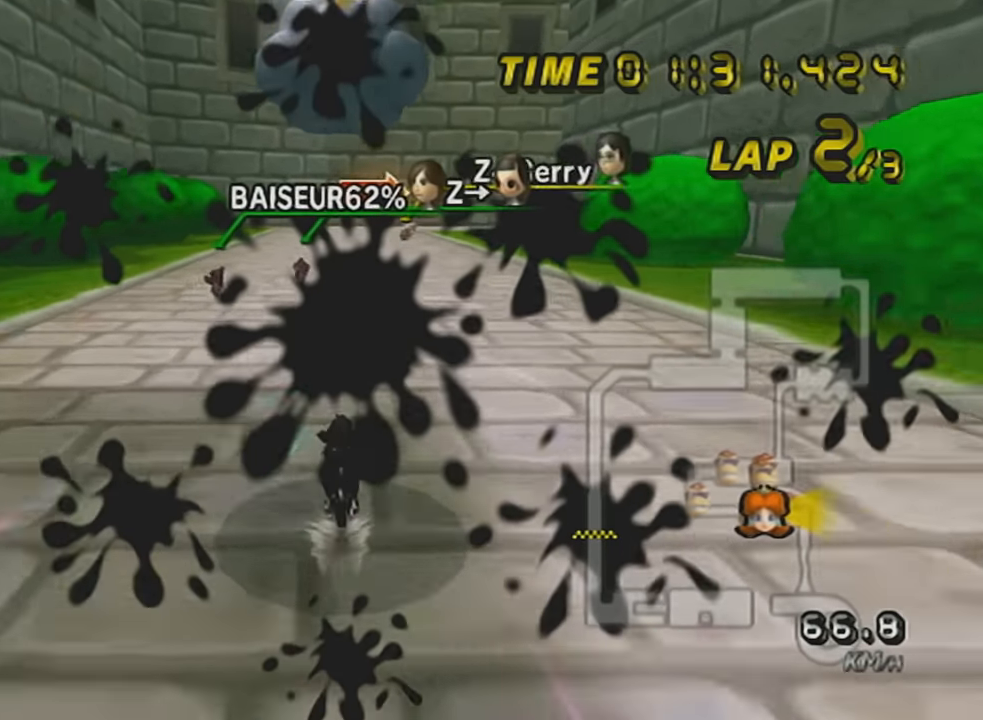
{"buttons": ["A", "DPAD_UP"], "left_stick": "center", "events": [[66, "DPAD_UP", "up"], [150, "DPAD_UP", "down"], [250, "DPAD_UP", "up"], [350, "DPAD_UP", "down"], [433, "DPAD_UP", "up"], [500, "DPAD_UP", "down"]]}
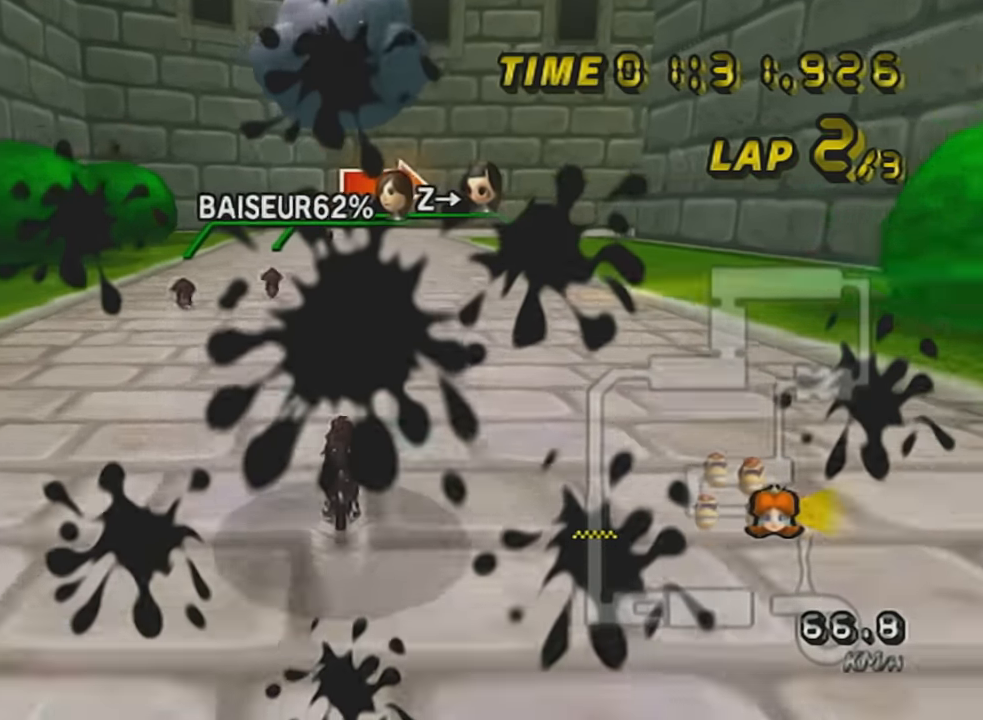
{"buttons": ["A", "R1"], "left_stick": "up-right", "events": [[100, "DPAD_UP", "up"], [317, "R1", "down"], [384, "left_stick", "up-right"]]}
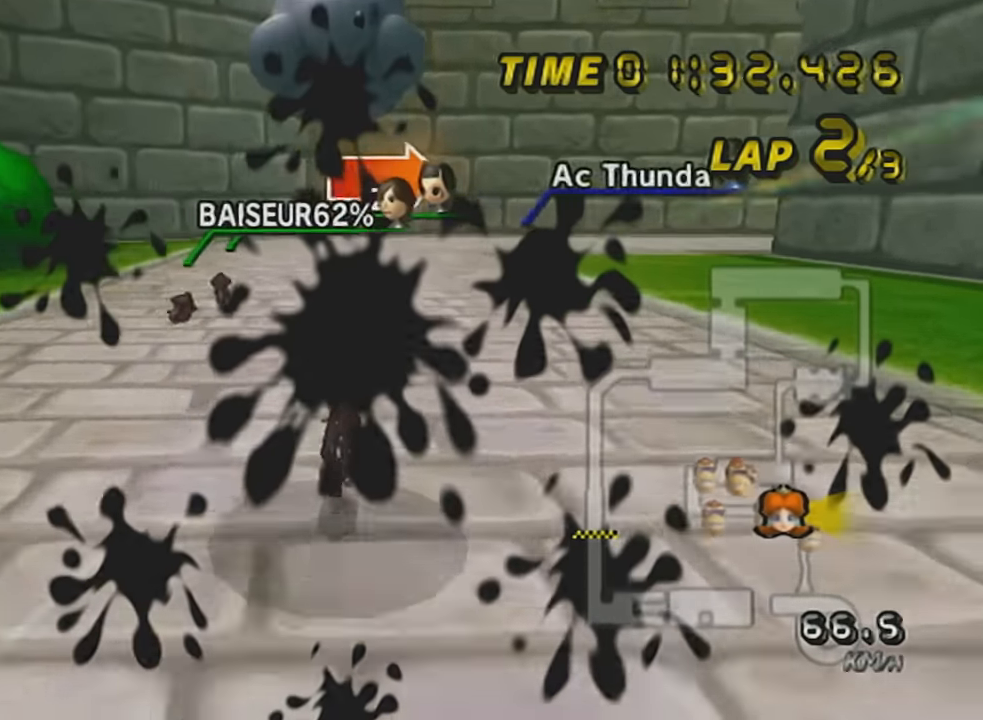
{"buttons": ["A", "R1"], "left_stick": "left", "events": [[467, "left_stick", "left"]]}
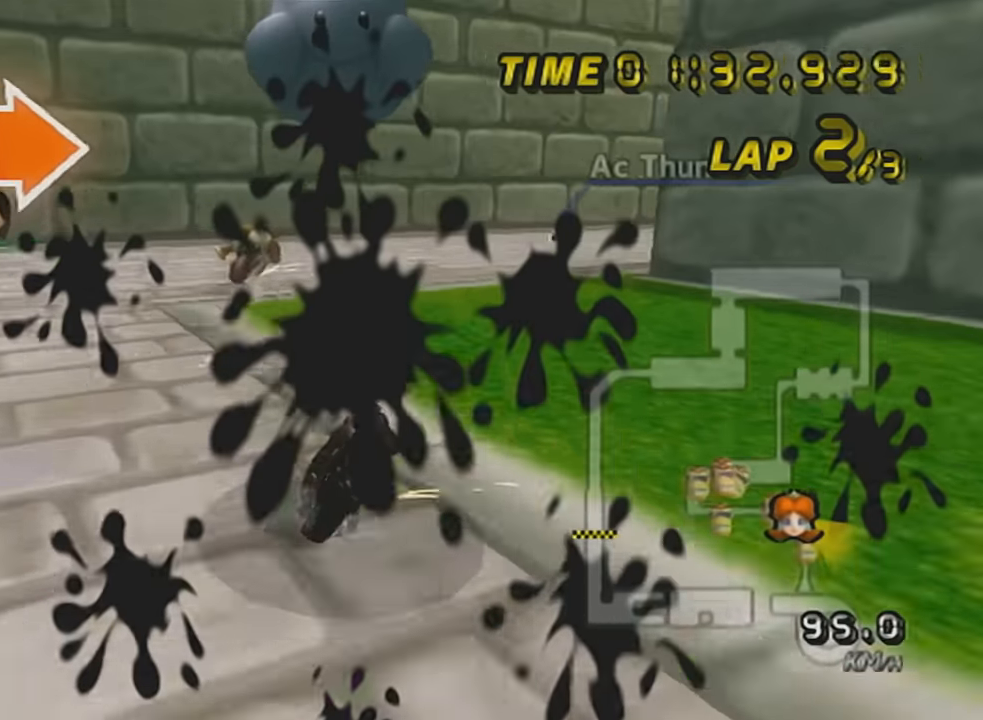
{"buttons": ["A", "R1"], "left_stick": "up-right", "events": [[67, "left_stick", "right"], [501, "left_stick", "up-right"]]}
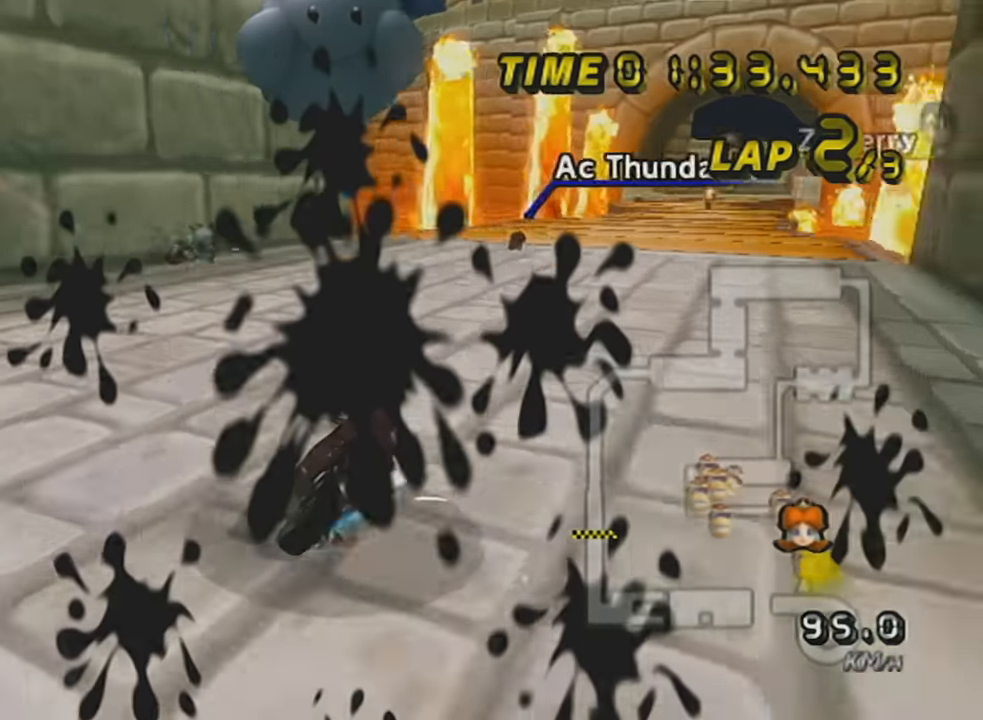
{"buttons": ["A", "DPAD_UP"], "left_stick": "center", "events": [[283, "R1", "up"], [283, "left_stick", "center"], [400, "left_stick", "left"], [500, "DPAD_UP", "down"], [500, "left_stick", "center"]]}
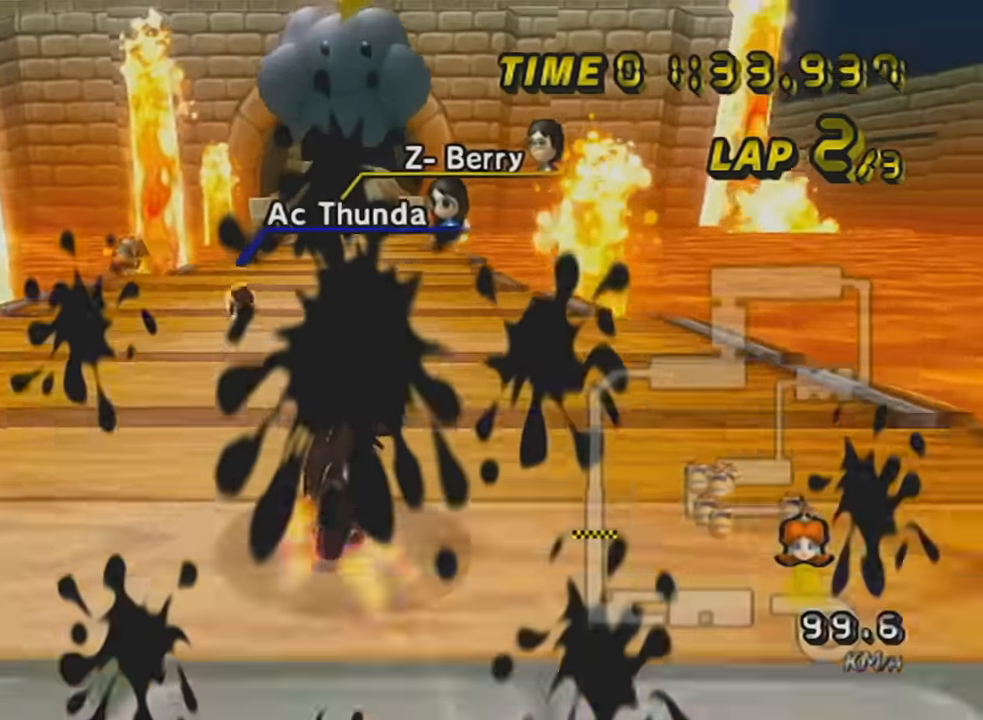
{"buttons": ["A", "R1"], "left_stick": "left", "events": [[34, "DPAD_UP", "up"], [184, "DPAD_DOWN", "down"], [250, "DPAD_DOWN", "up"], [284, "R1", "down"], [334, "left_stick", "left"]]}
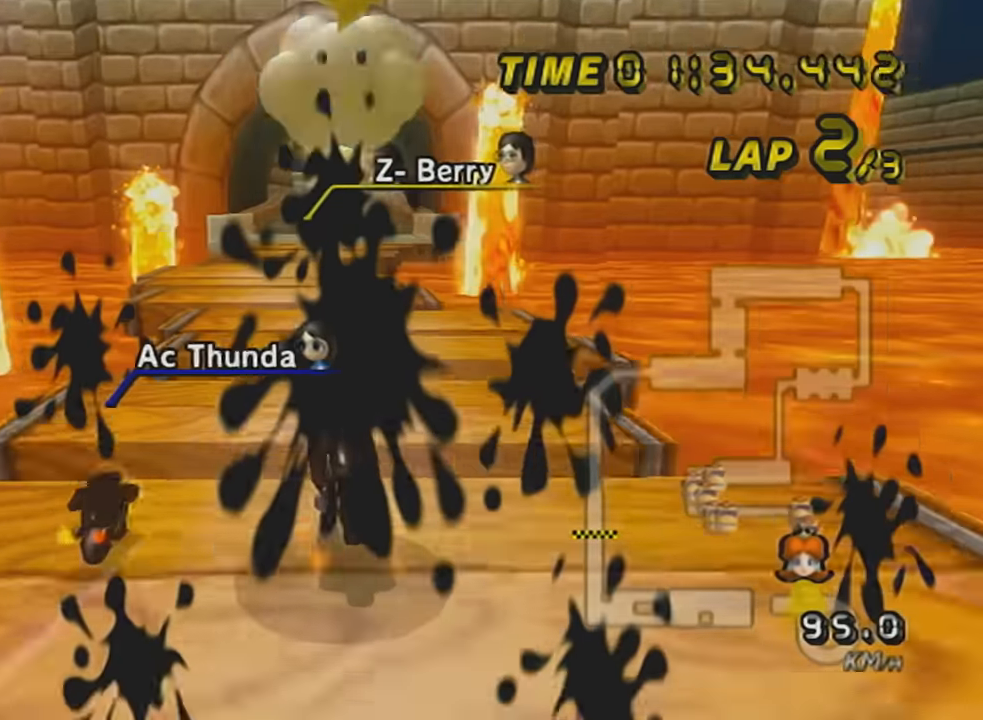
{"buttons": ["A", "X", "R1"], "left_stick": "right", "events": [[217, "left_stick", "center"], [250, "R1", "up"], [333, "left_stick", "right"], [367, "R1", "down"], [467, "X", "down"]]}
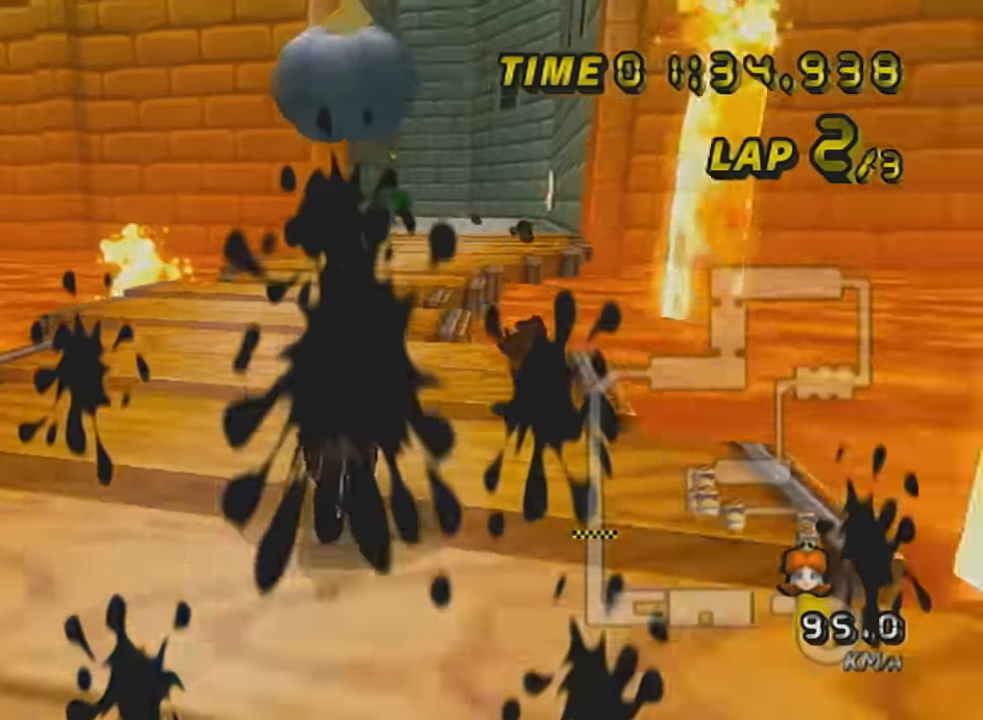
{"buttons": ["A", "X", "R1"], "left_stick": "center", "events": [[300, "R1", "up"], [334, "left_stick", "center"], [501, "R1", "down"]]}
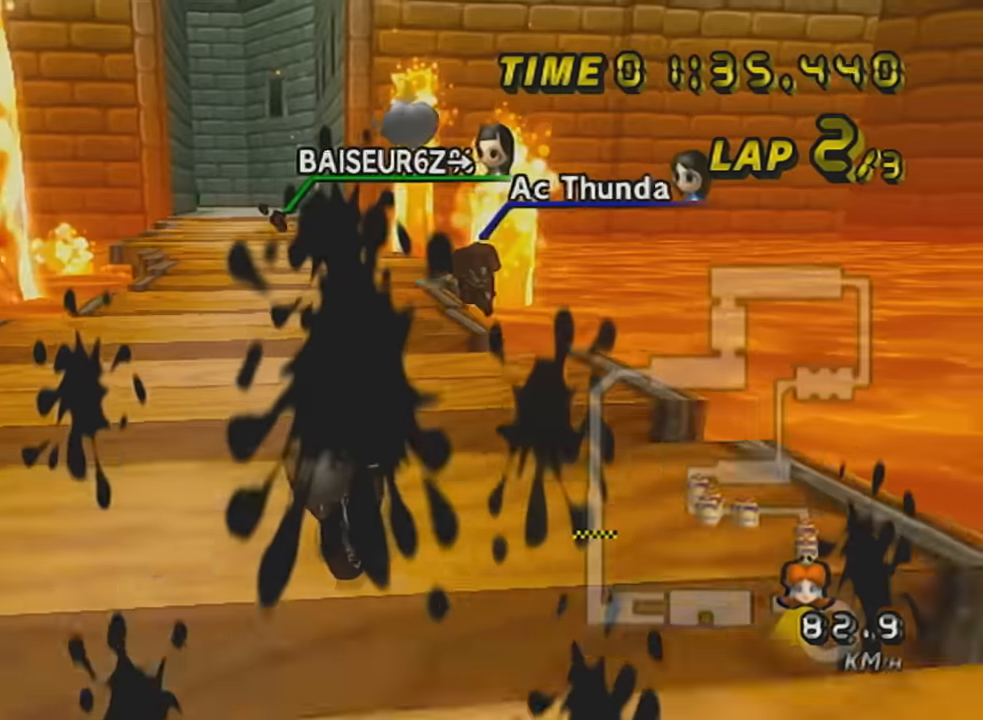
{"buttons": ["A", "X"], "left_stick": "center", "events": [[50, "left_stick", "left"], [217, "R1", "up"], [217, "X", "up"], [217, "left_stick", "center"], [283, "DPAD_UP", "down"], [333, "DPAD_UP", "up"], [333, "X", "down"], [433, "DPAD_UP", "down"], [500, "DPAD_UP", "up"]]}
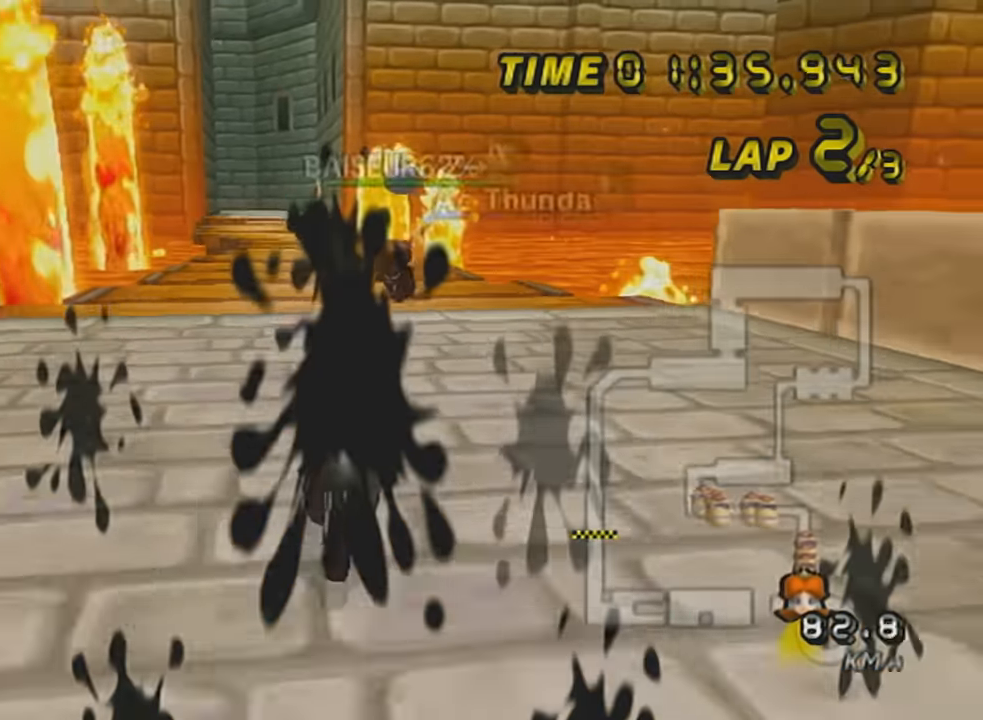
{"buttons": ["A", "X", "DPAD_UP"], "left_stick": "center", "events": [[84, "DPAD_UP", "down"], [184, "DPAD_UP", "up"], [267, "DPAD_UP", "down"], [300, "X", "up"], [334, "DPAD_UP", "up"], [434, "DPAD_UP", "down"], [467, "X", "down"]]}
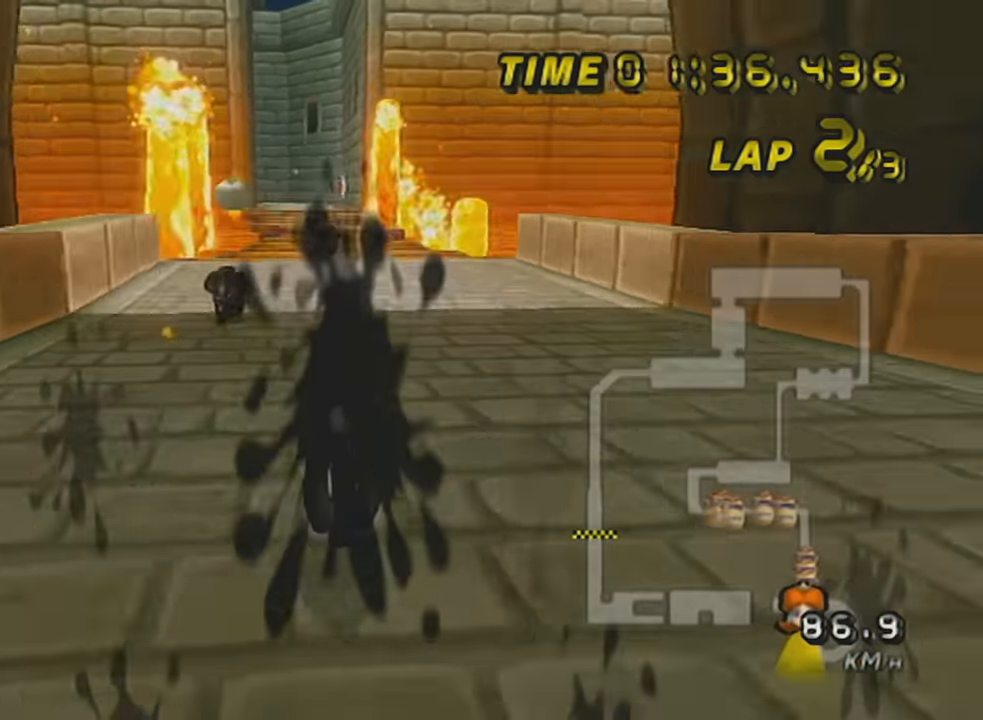
{"buttons": ["A", "X"], "left_stick": "center", "events": [[33, "DPAD_UP", "up"], [116, "DPAD_UP", "down"], [217, "DPAD_UP", "up"], [250, "X", "up"], [300, "DPAD_UP", "down"], [367, "X", "down"], [433, "DPAD_UP", "up"]]}
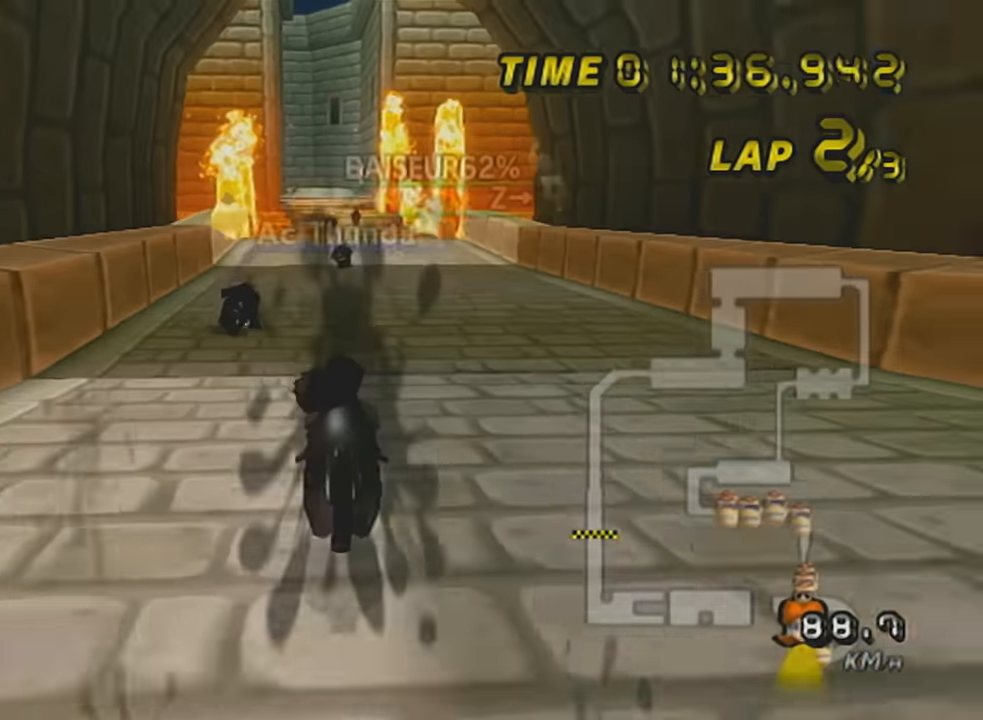
{"buttons": ["A", "X", "R1"], "left_stick": "up-left", "events": [[17, "X", "up"], [84, "R1", "down"], [184, "X", "down"], [334, "X", "up"], [367, "left_stick", "up-left"], [468, "X", "down"]]}
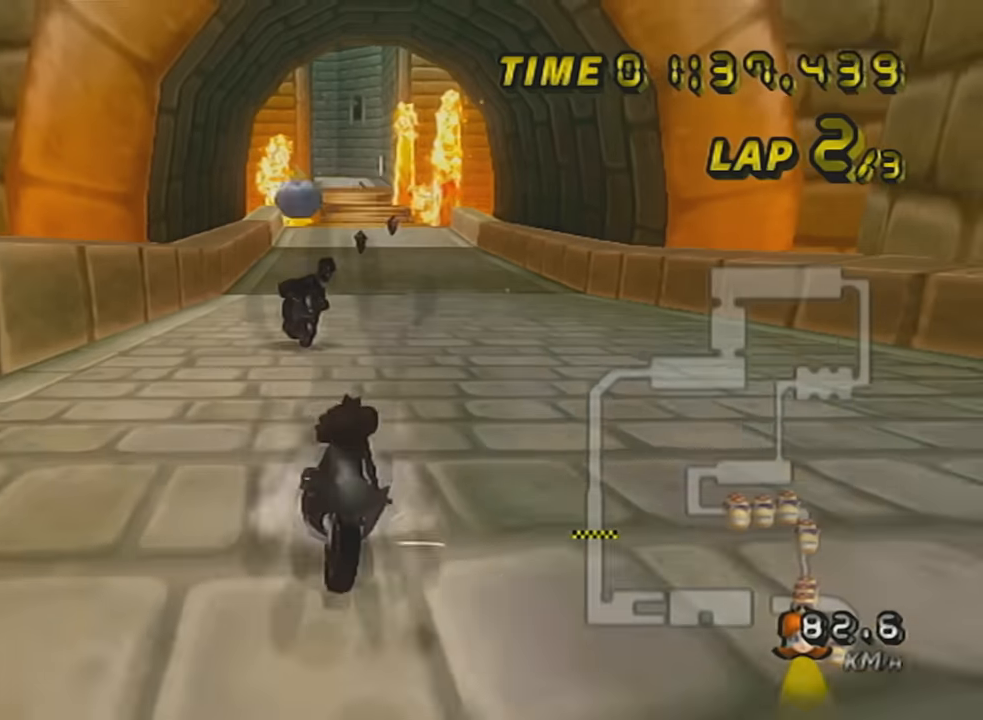
{"buttons": ["A", "R1"], "left_stick": "up-left", "events": [[183, "X", "up"], [300, "X", "down"], [467, "X", "up"]]}
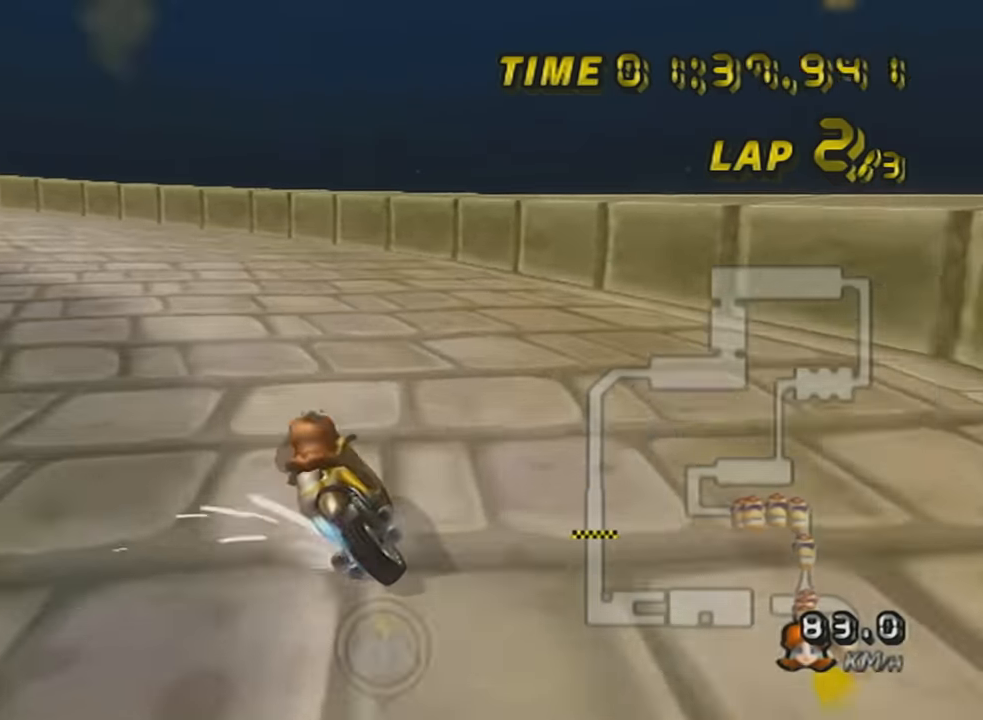
{"buttons": ["A", "R1"], "left_stick": "left", "events": [[367, "left_stick", "center"], [401, "DPAD_UP", "down"], [434, "left_stick", "left"], [501, "DPAD_UP", "up"]]}
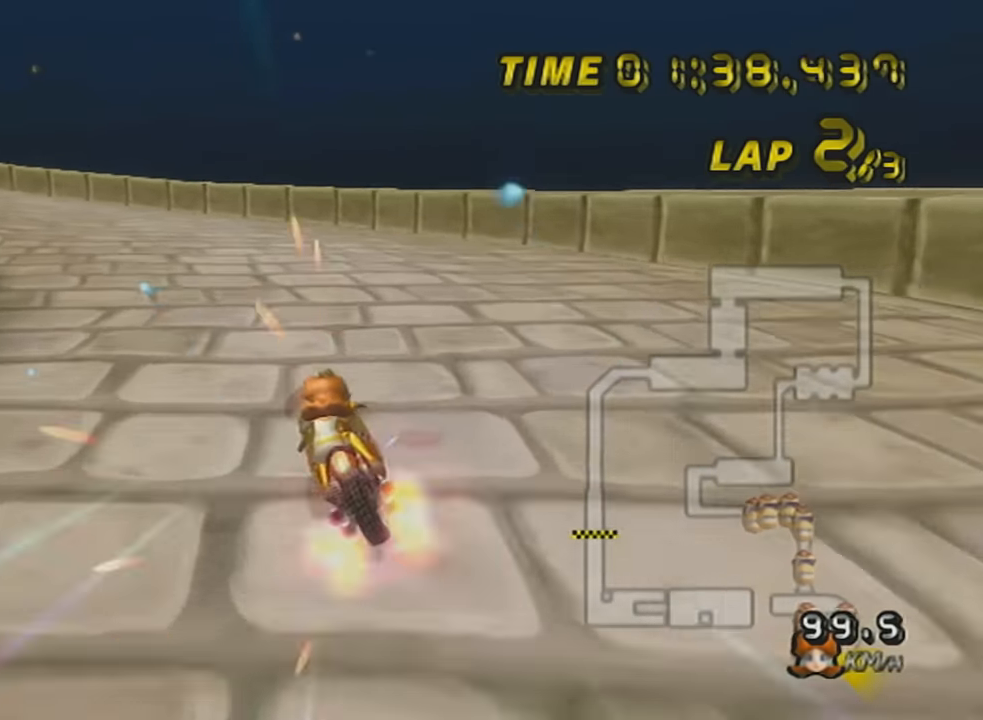
{"buttons": ["A", "R1"], "left_stick": "center", "events": [[117, "left_stick", "up-left"], [334, "left_stick", "center"]]}
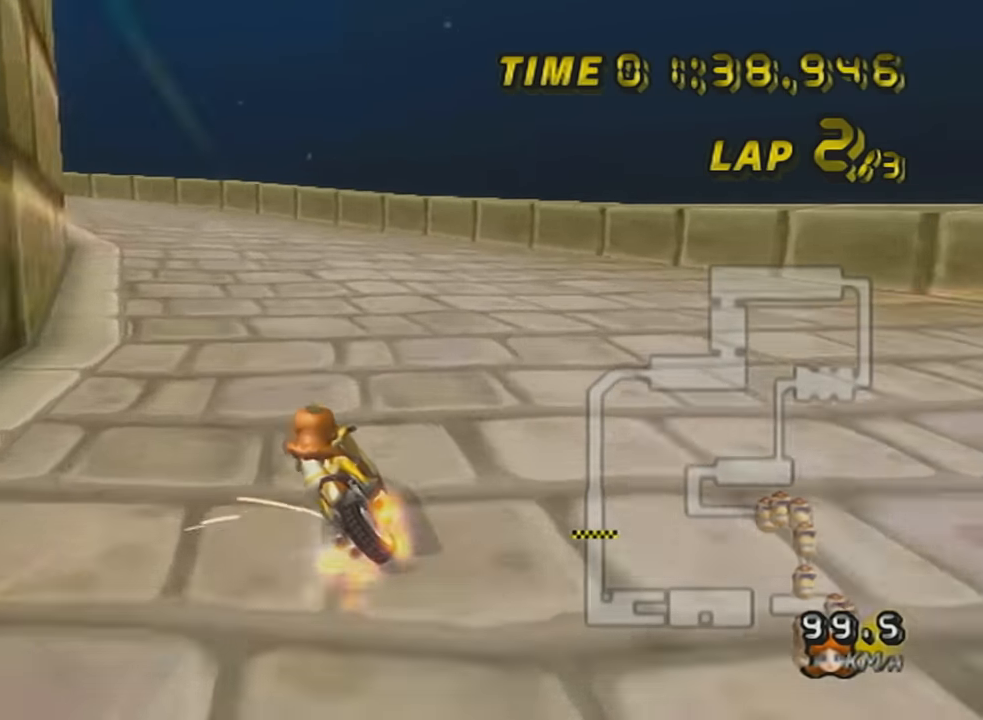
{"buttons": ["A", "R1"], "left_stick": "up-left", "events": [[151, "left_stick", "up-left"]]}
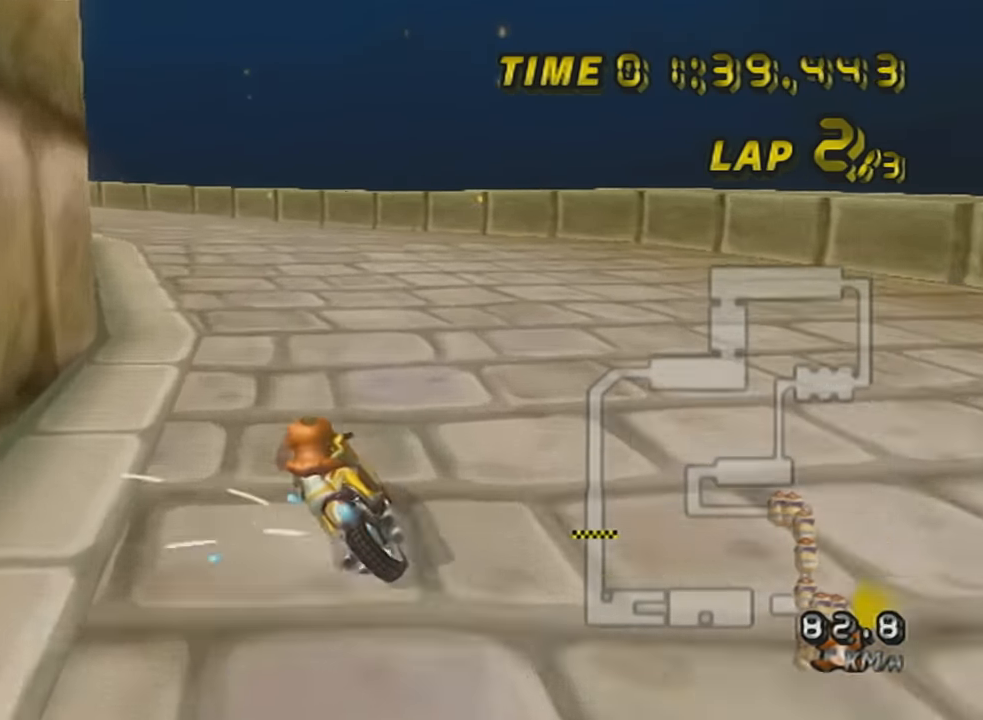
{"buttons": ["A", "X", "R1"], "left_stick": "left", "events": [[117, "DPAD_UP", "down"], [117, "left_stick", "center"], [217, "left_stick", "left"], [233, "DPAD_UP", "up"], [467, "X", "down"]]}
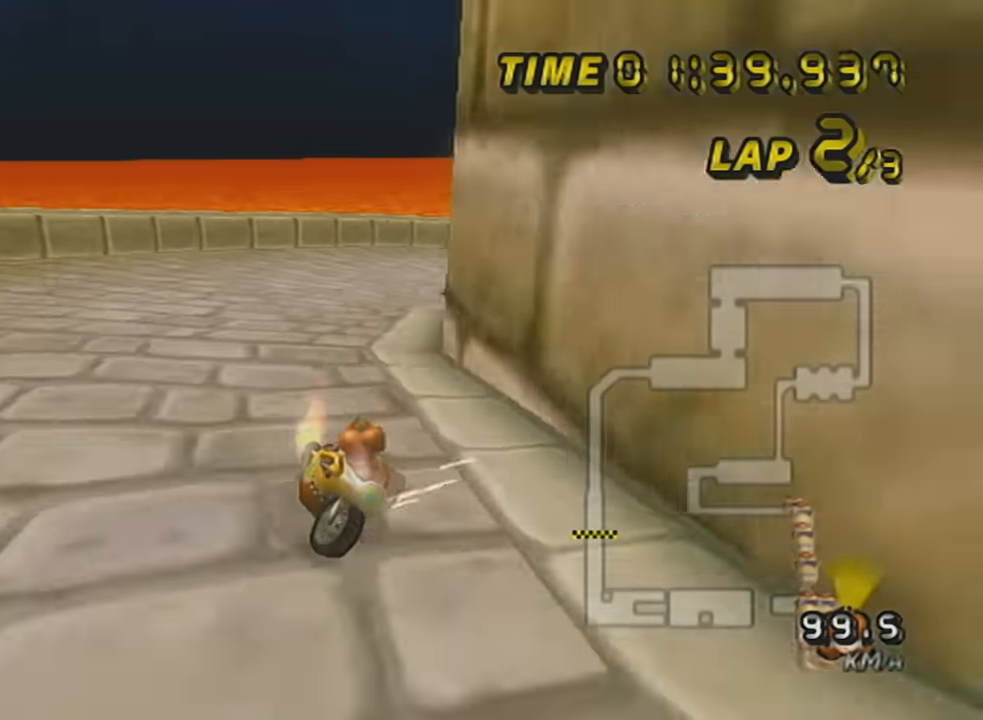
{"buttons": ["A", "R1"], "left_stick": "up-left", "events": [[117, "X", "up"], [184, "left_stick", "up-left"]]}
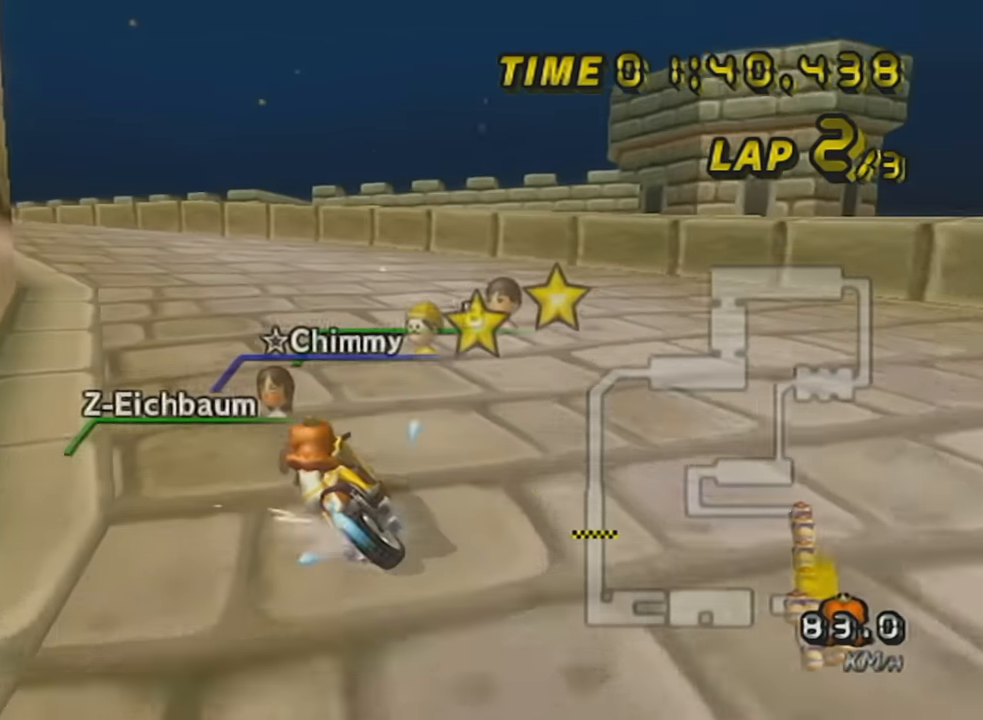
{"buttons": ["A", "R1"], "left_stick": "center", "events": [[217, "left_stick", "center"], [334, "left_stick", "up-left"], [467, "left_stick", "center"]]}